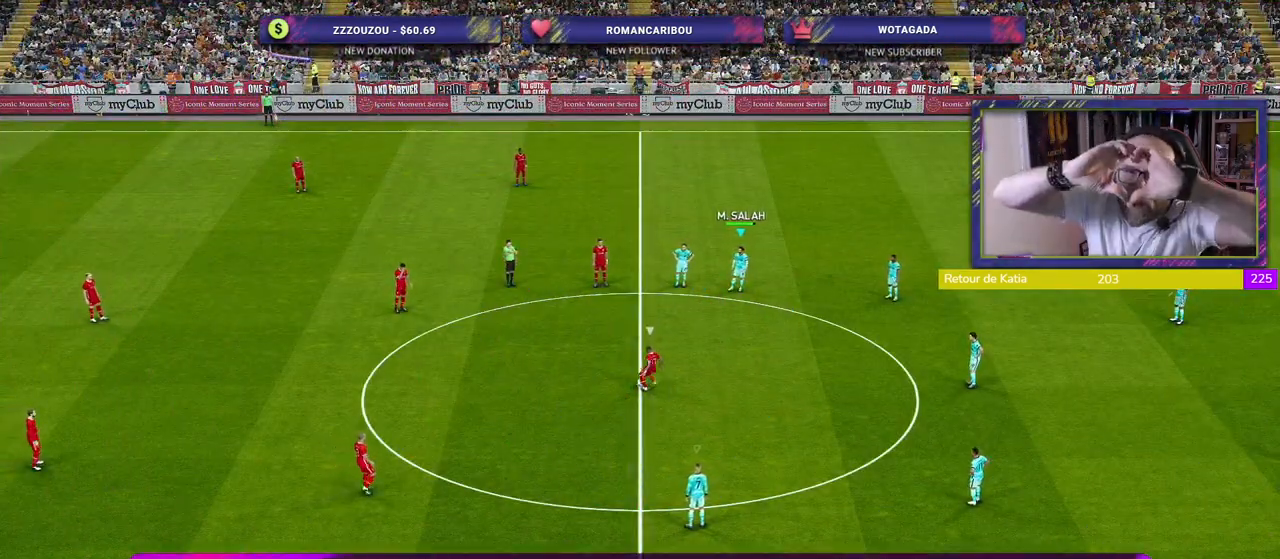
Gameplay with a controller (PlayStation layout); each line is a JSON object with the inputs held at the frame after it. "events" lists button and stick changes between this image and that frame as [ms after this image, input, new state], when the widget could be followed in between.
{"buttons": [], "left_stick": "center", "right_stick": "center", "events": []}
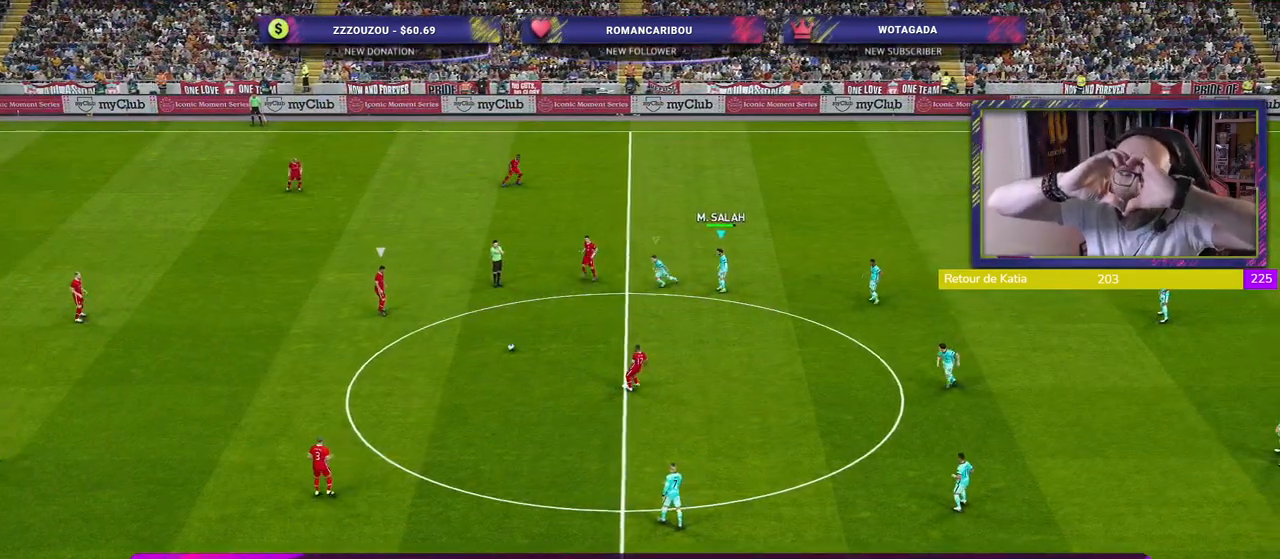
{"buttons": [], "left_stick": "center", "right_stick": "center", "events": []}
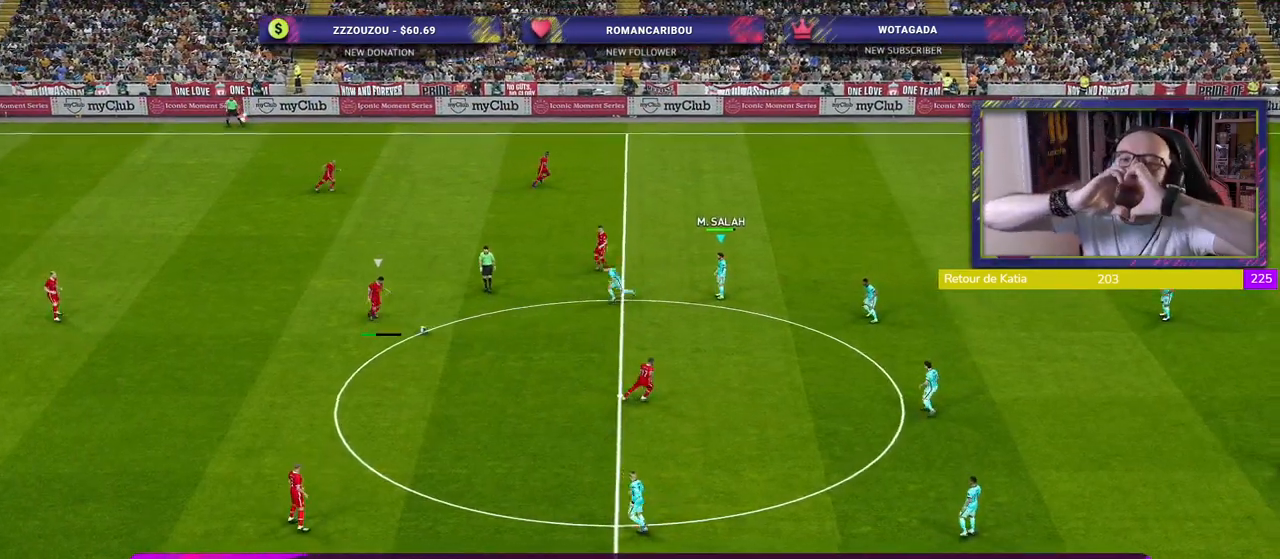
{"buttons": [], "left_stick": "center", "right_stick": "center", "events": []}
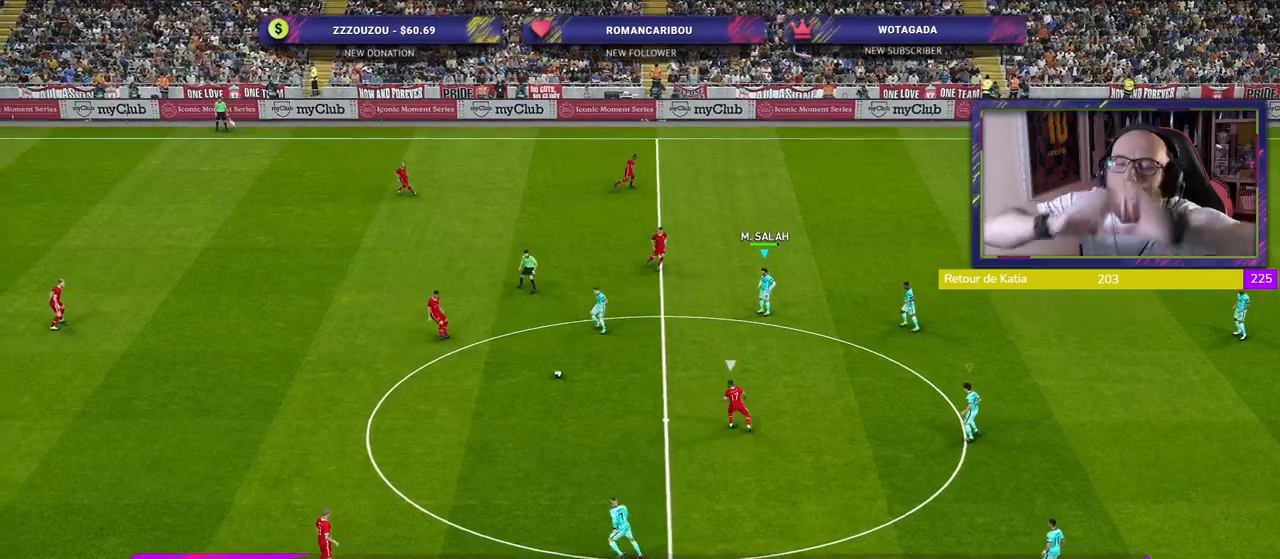
{"buttons": ["L1"], "left_stick": "up", "right_stick": "center", "events": [[460, "left_stick", "up"], [500, "L1", "down"]]}
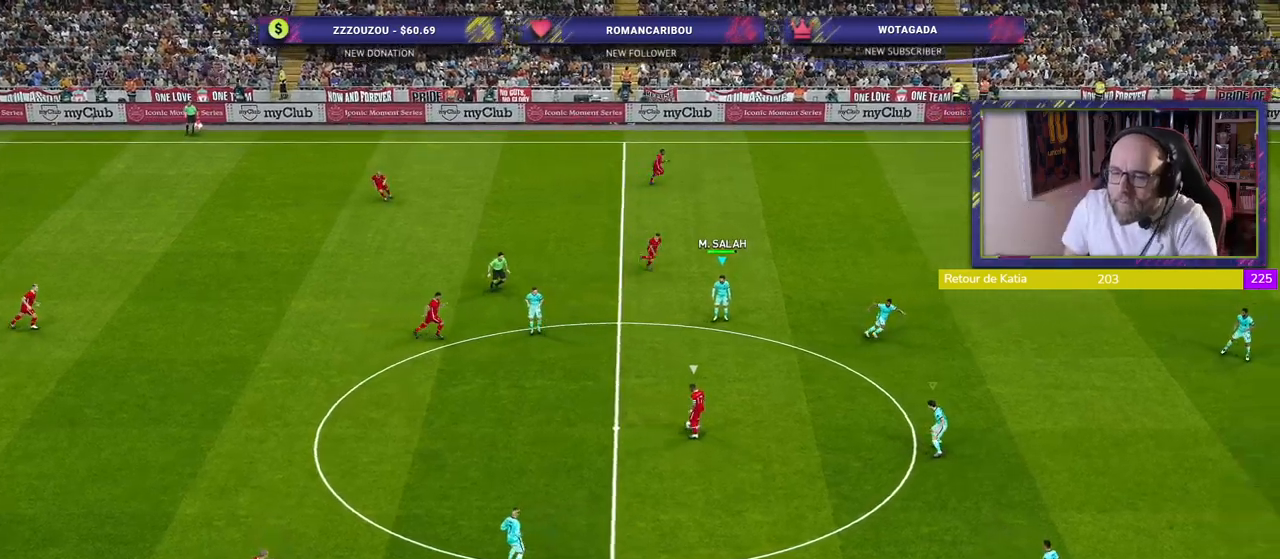
{"buttons": ["CROSS"], "left_stick": "down", "right_stick": "center", "events": [[140, "L1", "up"], [200, "CROSS", "down"], [200, "left_stick", "left"], [260, "left_stick", "center"], [500, "left_stick", "down"]]}
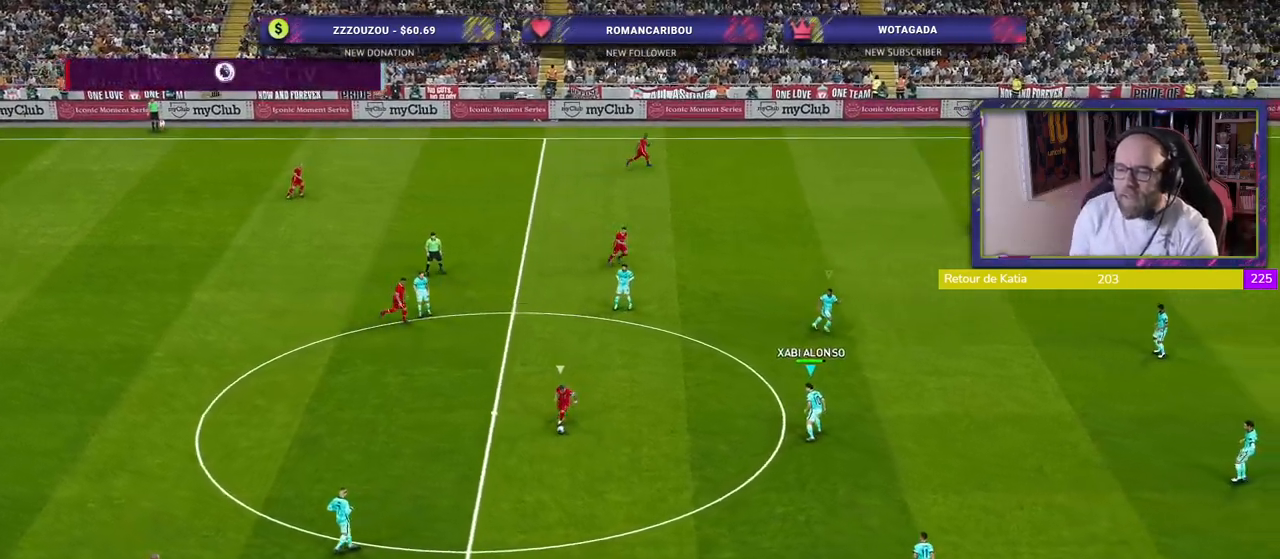
{"buttons": ["SQUARE", "R2"], "left_stick": "down", "right_stick": "center", "events": [[20, "CROSS", "up"], [140, "R2", "down"], [300, "SQUARE", "down"]]}
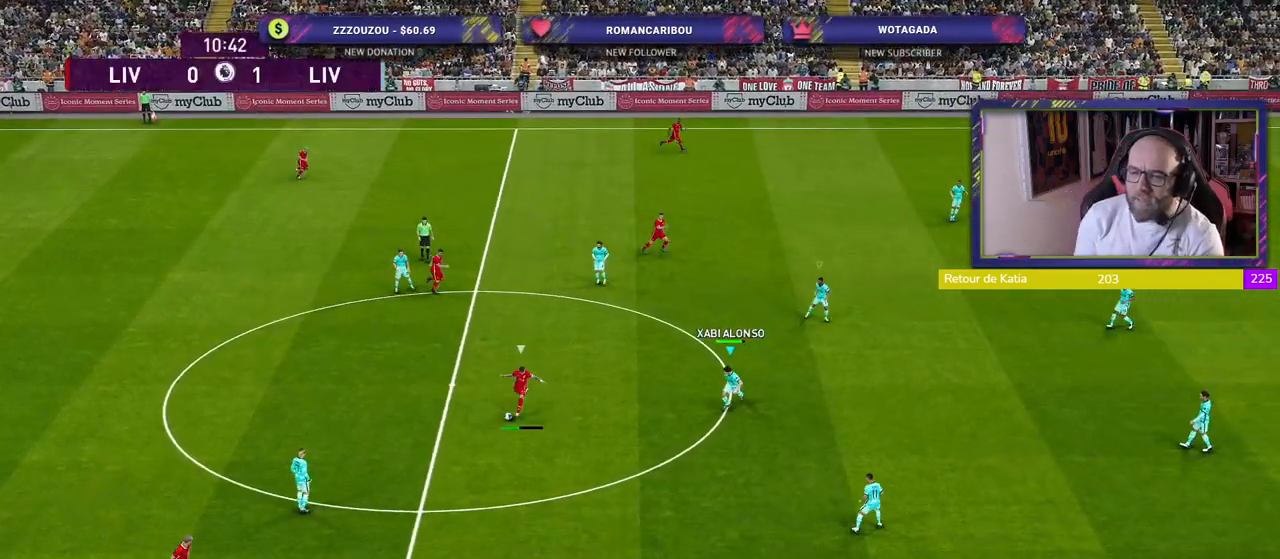
{"buttons": ["R2"], "left_stick": "down", "right_stick": "center", "events": [[340, "L1", "down"], [400, "SQUARE", "up"], [480, "L1", "up"]]}
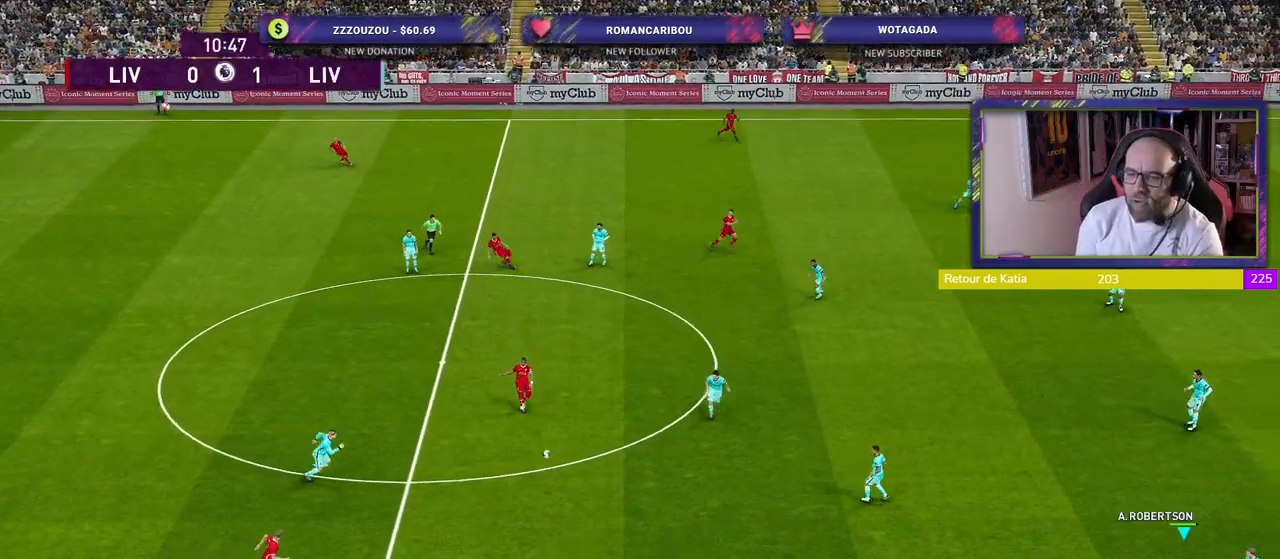
{"buttons": ["R2"], "left_stick": "down-left", "right_stick": "center", "events": [[380, "left_stick", "down-left"]]}
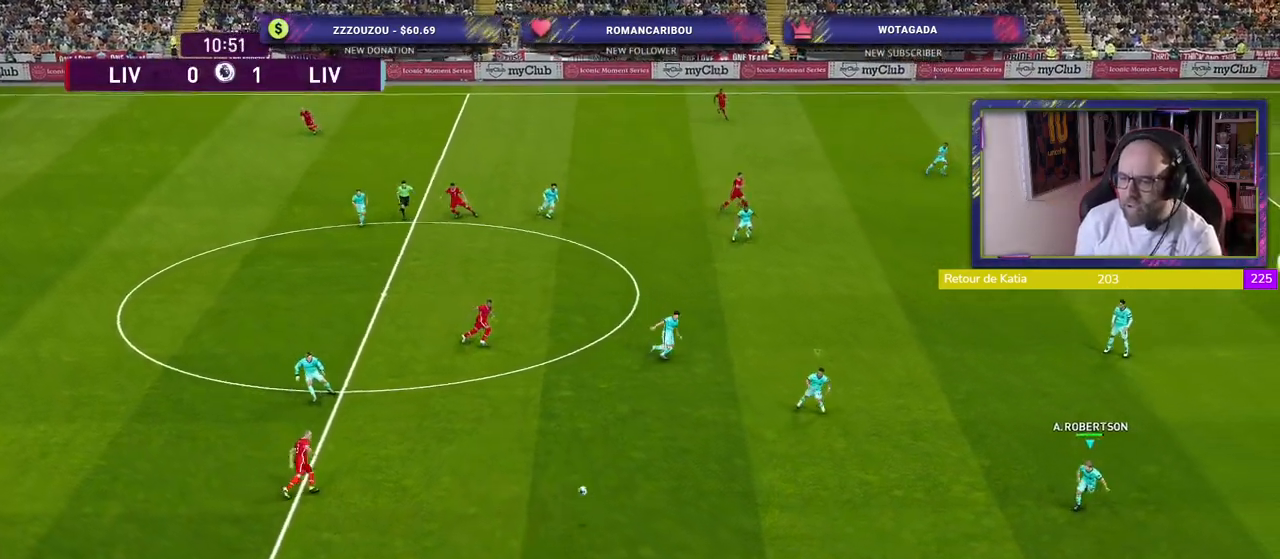
{"buttons": ["R2"], "left_stick": "down-left", "right_stick": "center", "events": []}
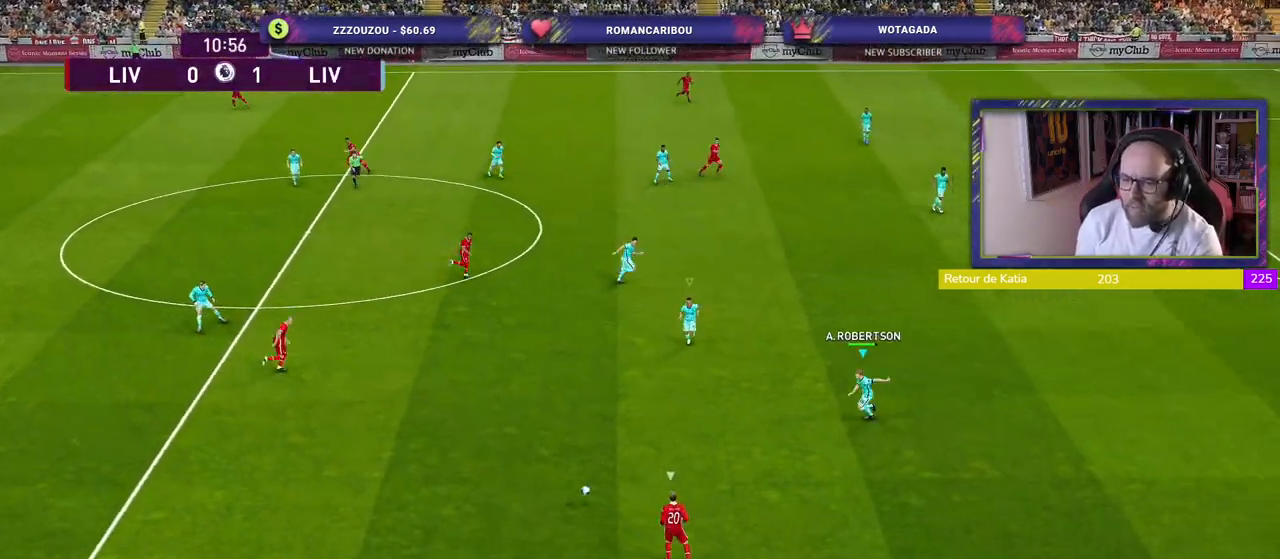
{"buttons": ["L2", "R2"], "left_stick": "down", "right_stick": "center", "events": [[260, "L2", "down"], [280, "left_stick", "down"]]}
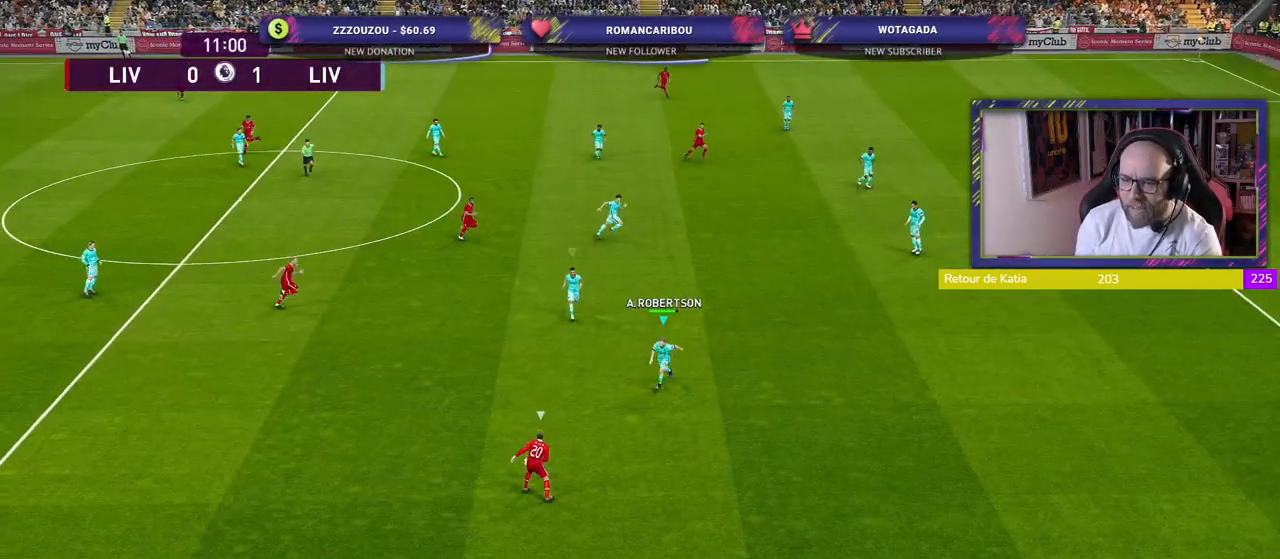
{"buttons": ["SQUARE", "L2", "R2"], "left_stick": "left", "right_stick": "center", "events": [[280, "SQUARE", "down"], [480, "left_stick", "left"]]}
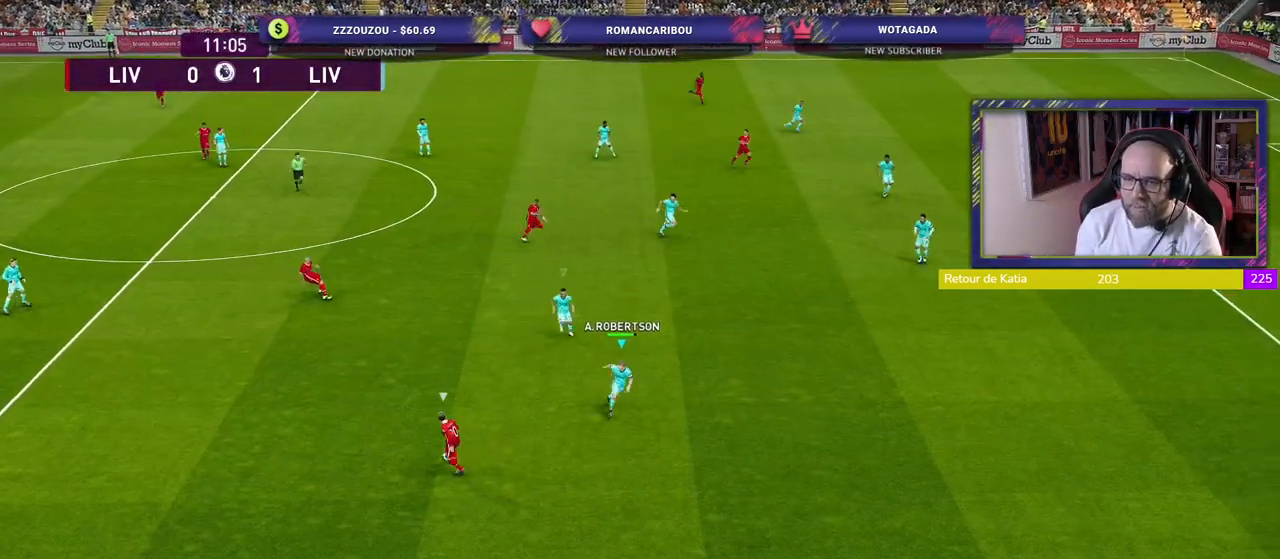
{"buttons": ["SQUARE", "R2"], "left_stick": "left", "right_stick": "center", "events": [[260, "L2", "up"], [380, "L1", "down"], [500, "L1", "up"]]}
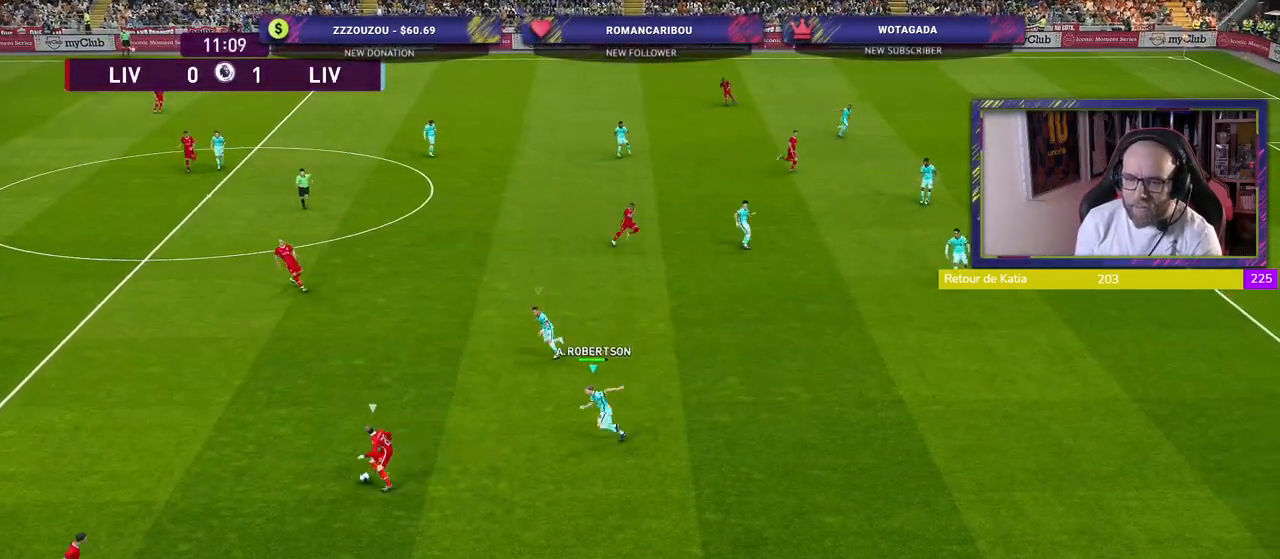
{"buttons": ["SQUARE", "R2"], "left_stick": "left", "right_stick": "center", "events": []}
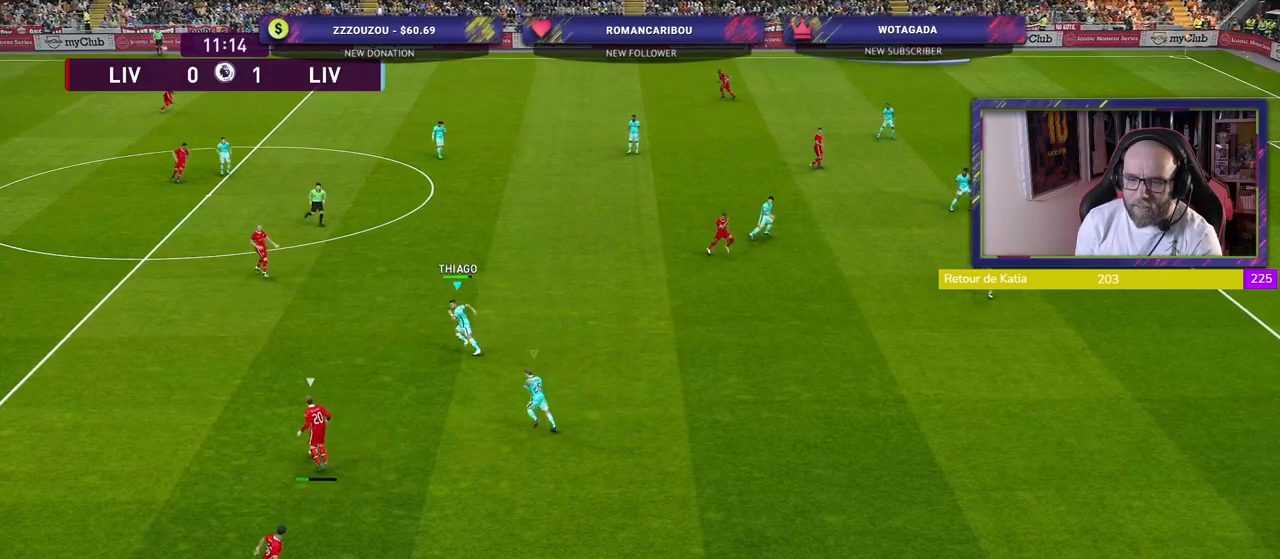
{"buttons": ["SQUARE", "R2"], "left_stick": "left", "right_stick": "center", "events": []}
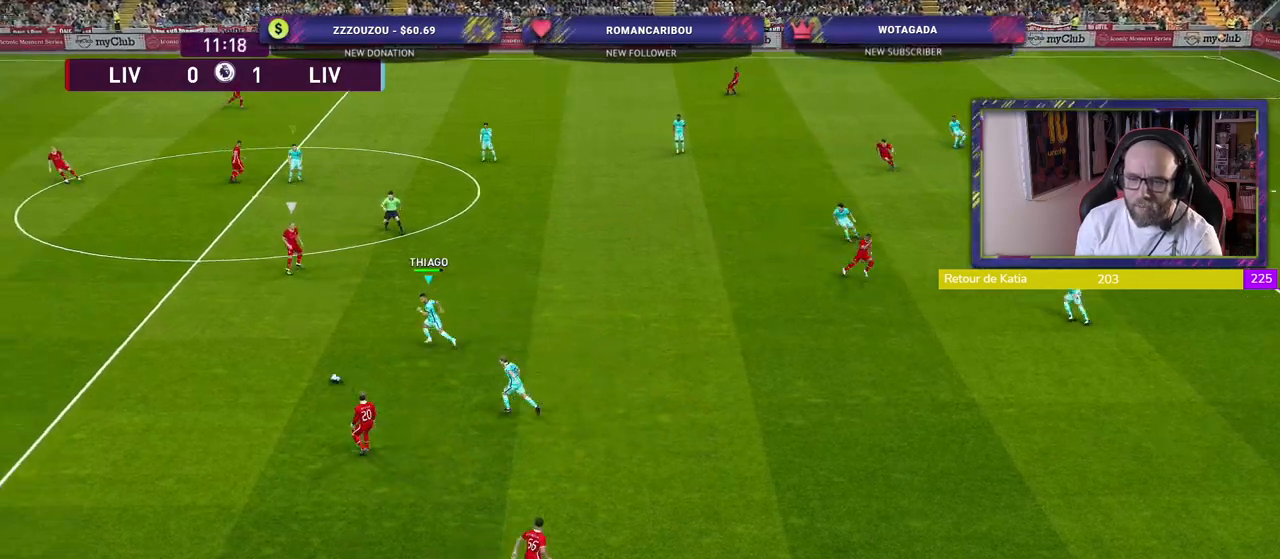
{"buttons": ["R2"], "left_stick": "up-right", "right_stick": "center", "events": [[140, "SQUARE", "up"], [160, "left_stick", "up"], [220, "left_stick", "up-right"]]}
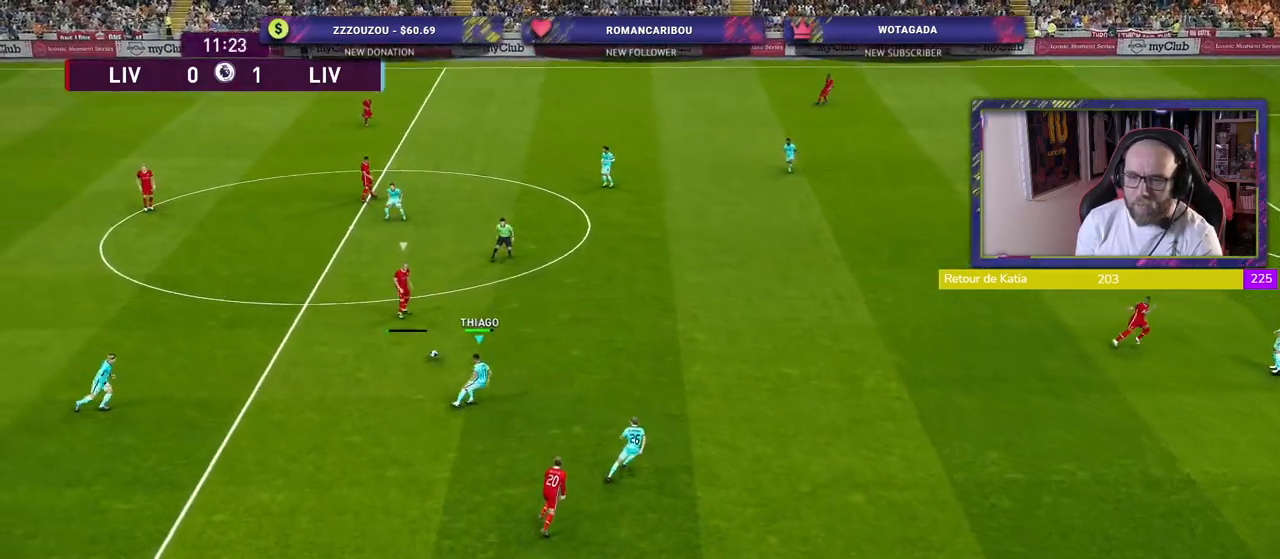
{"buttons": ["R2"], "left_stick": "down", "right_stick": "center", "events": [[160, "L1", "down"], [180, "left_stick", "down-right"], [260, "left_stick", "down"], [280, "L1", "up"]]}
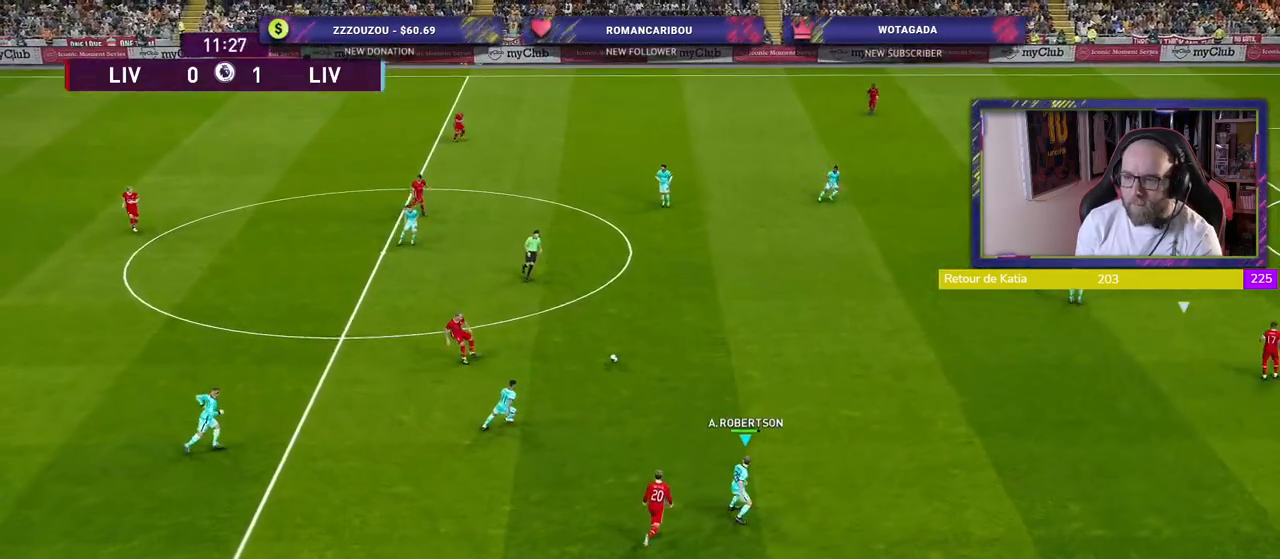
{"buttons": ["R2"], "left_stick": "down", "right_stick": "center", "events": [[160, "L1", "down"], [300, "L1", "up"]]}
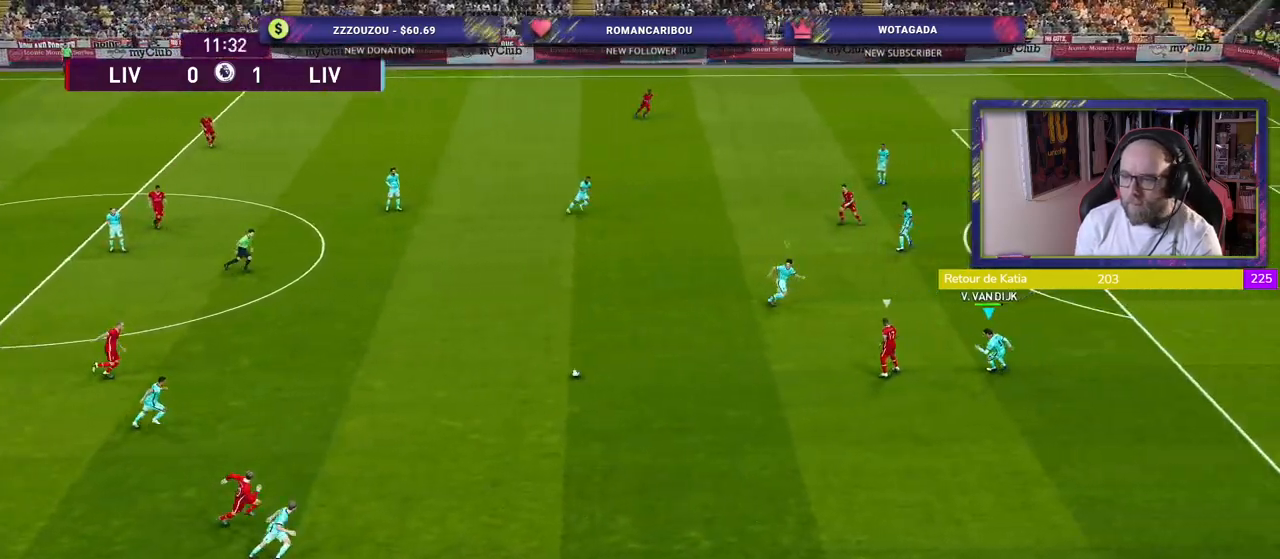
{"buttons": ["CROSS"], "left_stick": "center", "right_stick": "center", "events": [[80, "L1", "down"], [200, "L1", "up"], [340, "CROSS", "down"], [380, "R2", "up"], [440, "left_stick", "center"]]}
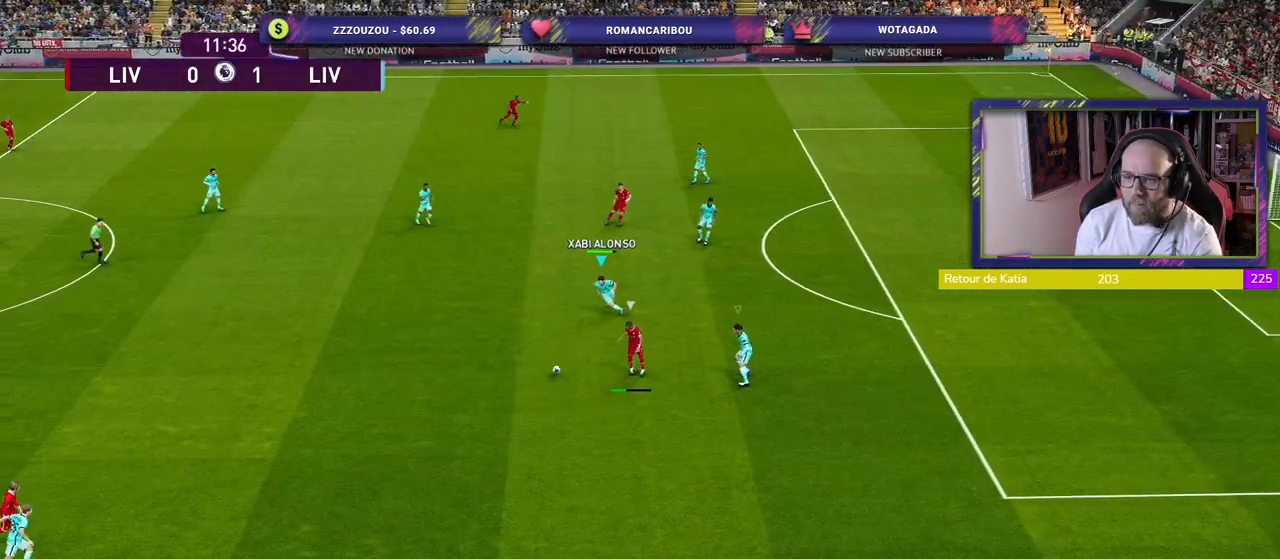
{"buttons": [], "left_stick": "right", "right_stick": "center", "events": [[220, "left_stick", "left"], [380, "left_stick", "right"], [440, "CROSS", "up"]]}
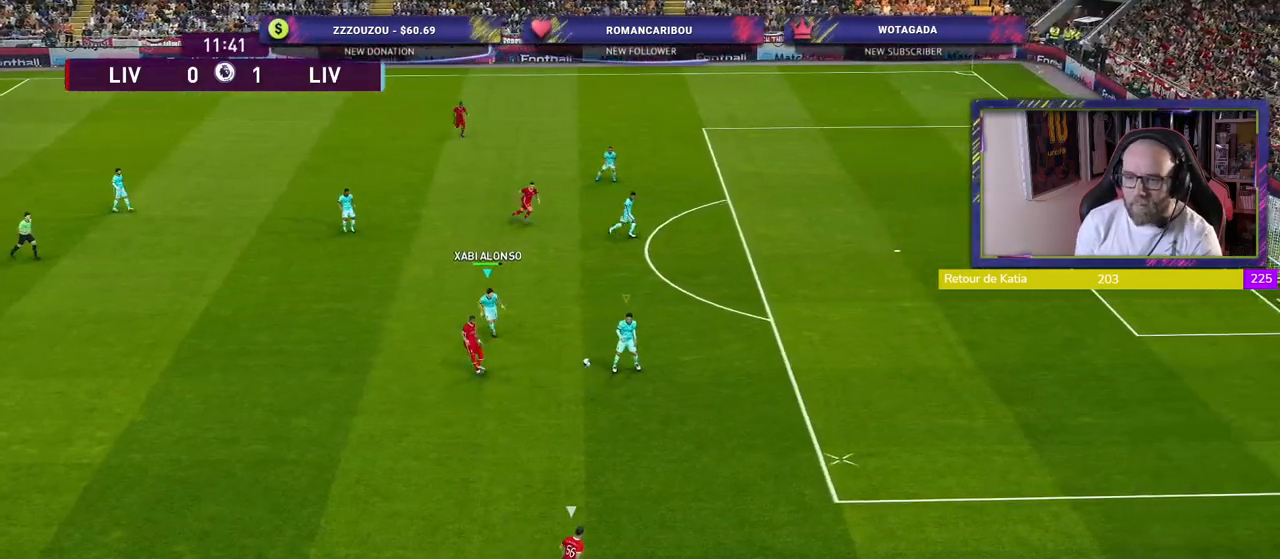
{"buttons": ["R2"], "left_stick": "right", "right_stick": "center", "events": [[20, "R2", "down"], [40, "SQUARE", "down"], [220, "L1", "down"], [280, "SQUARE", "up"], [360, "L1", "up"]]}
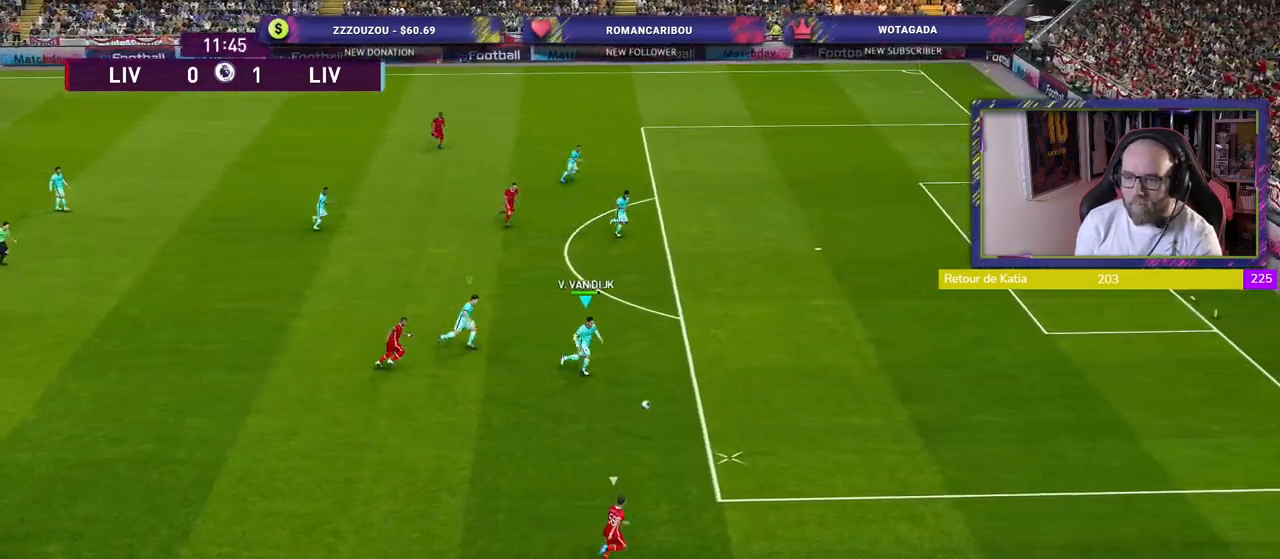
{"buttons": ["R2"], "left_stick": "right", "right_stick": "center", "events": []}
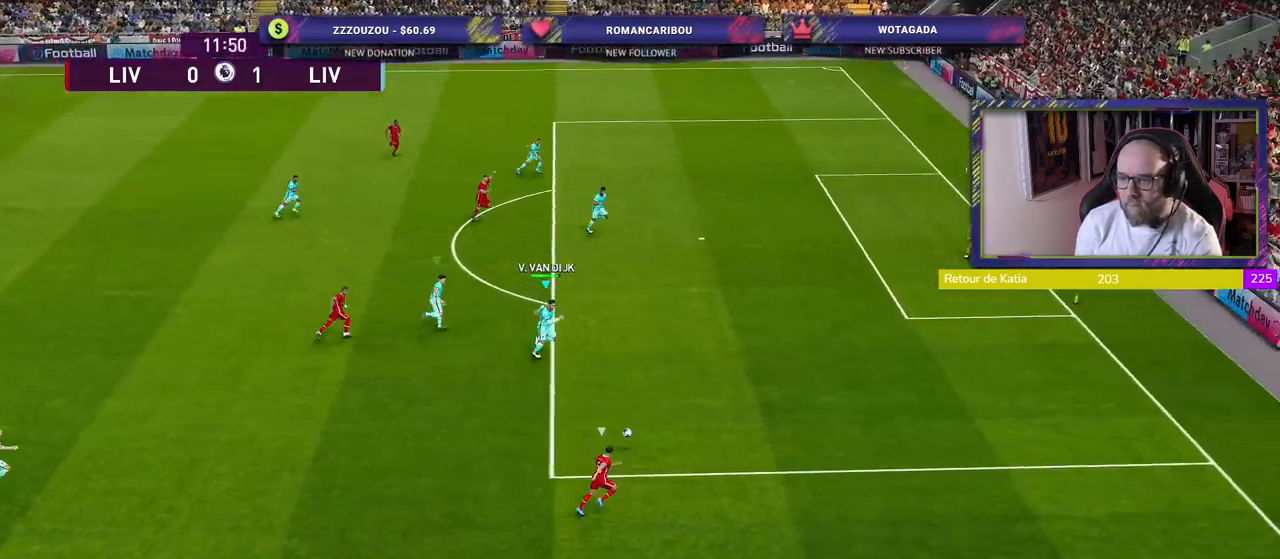
{"buttons": ["CROSS"], "left_stick": "center", "right_stick": "center", "events": [[160, "left_stick", "down-right"], [300, "CROSS", "down"], [380, "R2", "up"], [420, "left_stick", "center"]]}
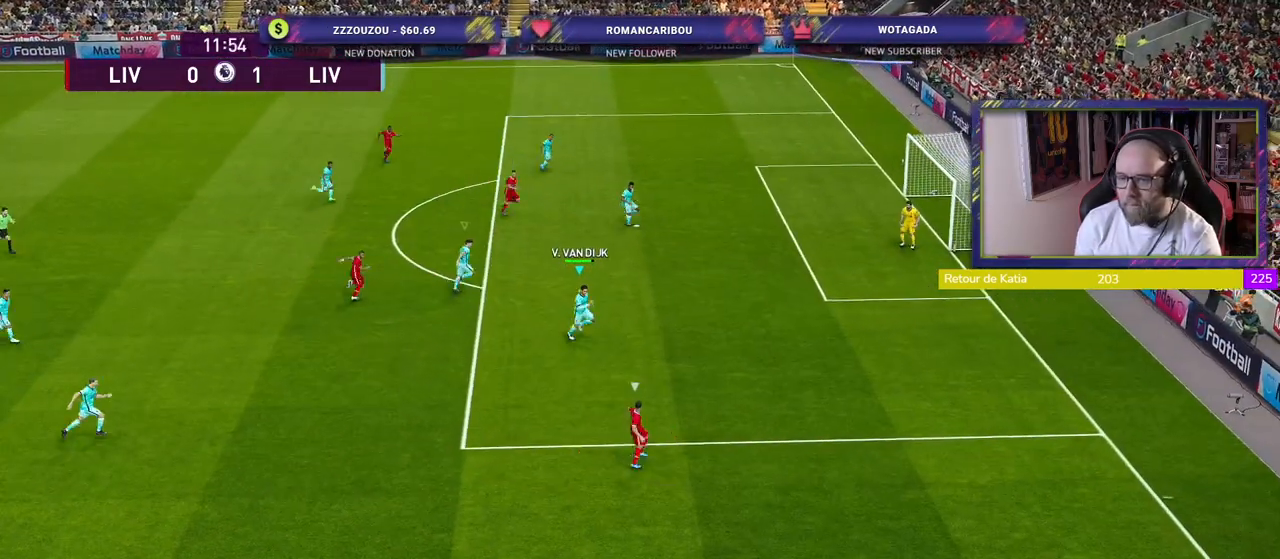
{"buttons": ["CROSS"], "left_stick": "center", "right_stick": "center", "events": []}
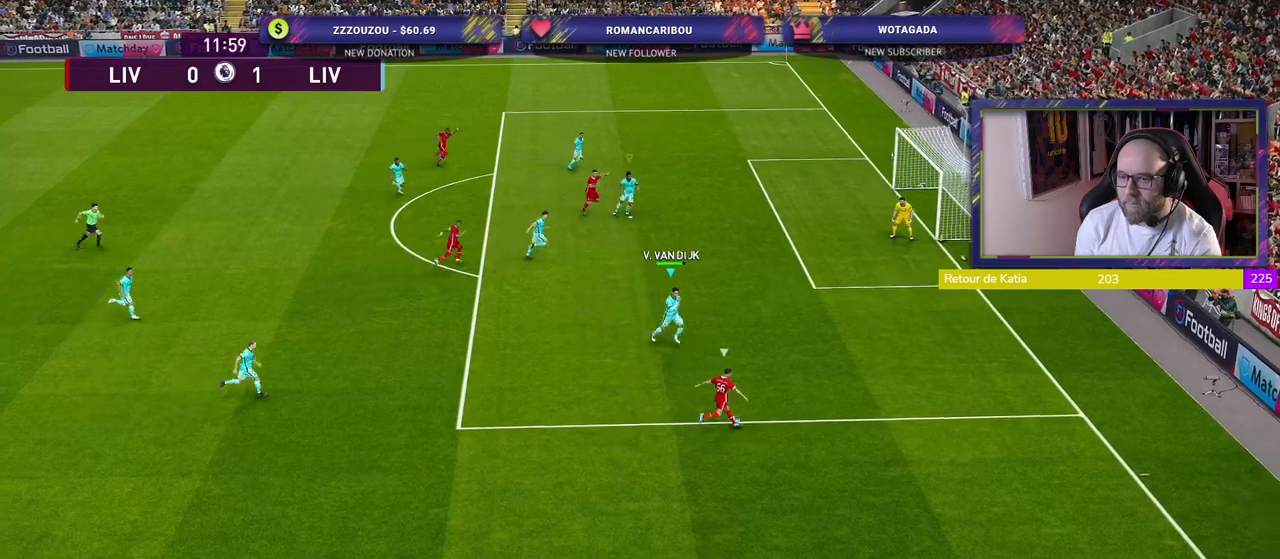
{"buttons": [], "left_stick": "down-left", "right_stick": "center", "events": [[120, "left_stick", "down-left"], [480, "CROSS", "up"]]}
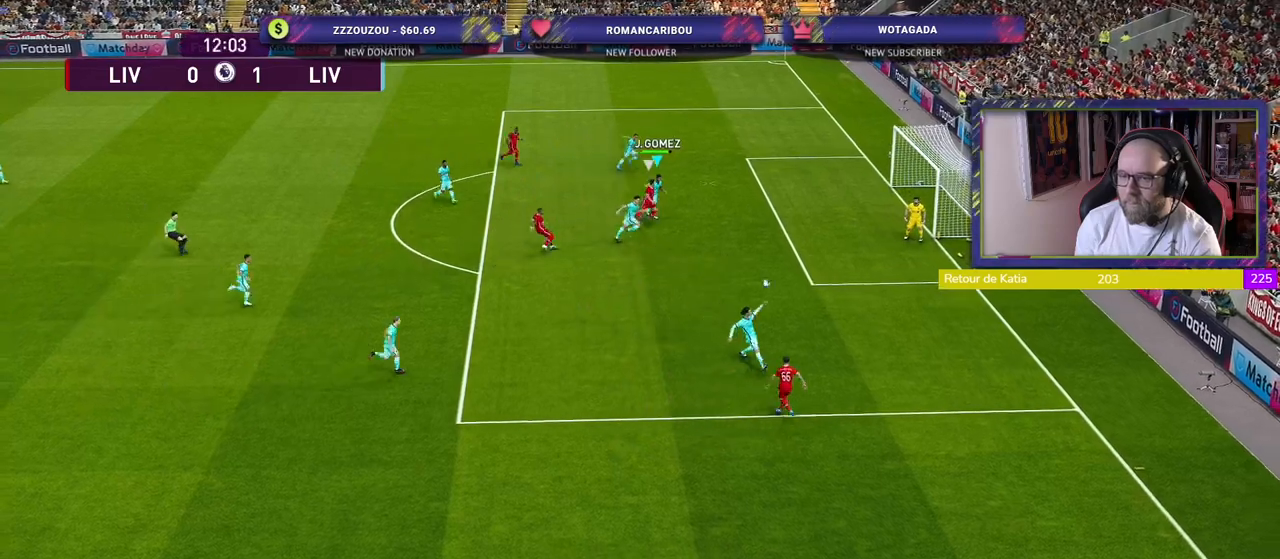
{"buttons": ["CROSS"], "left_stick": "down-left", "right_stick": "center", "events": [[20, "CROSS", "down"], [180, "CROSS", "up"], [240, "CROSS", "down"], [400, "CROSS", "up"], [480, "CROSS", "down"]]}
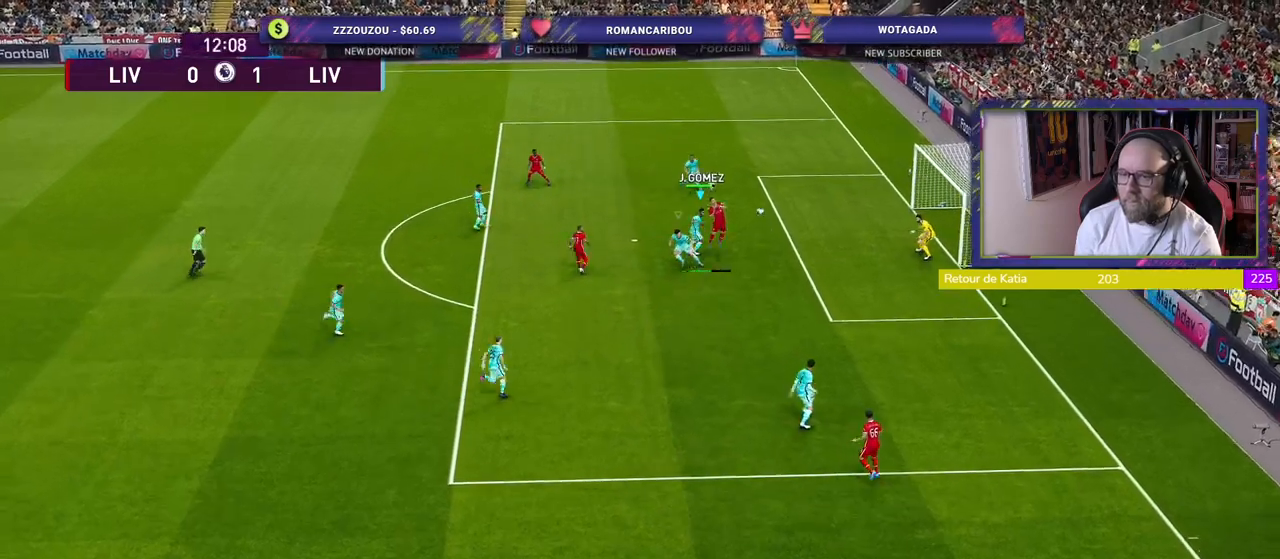
{"buttons": [], "left_stick": "down-left", "right_stick": "center", "events": [[120, "CROSS", "up"]]}
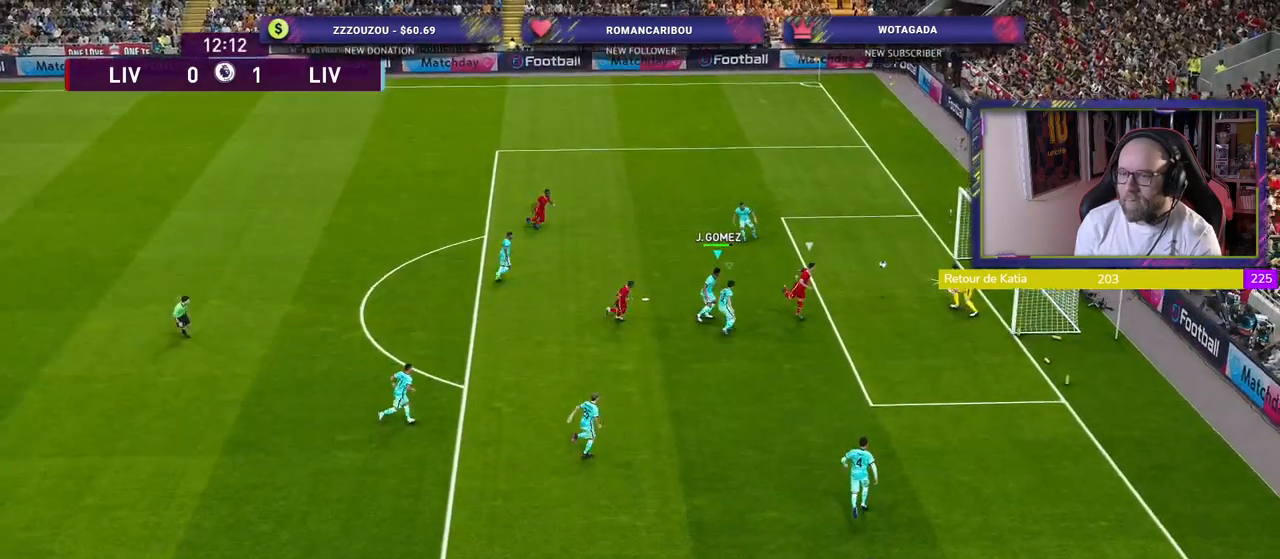
{"buttons": [], "left_stick": "center", "right_stick": "center", "events": [[360, "left_stick", "left"], [480, "left_stick", "center"]]}
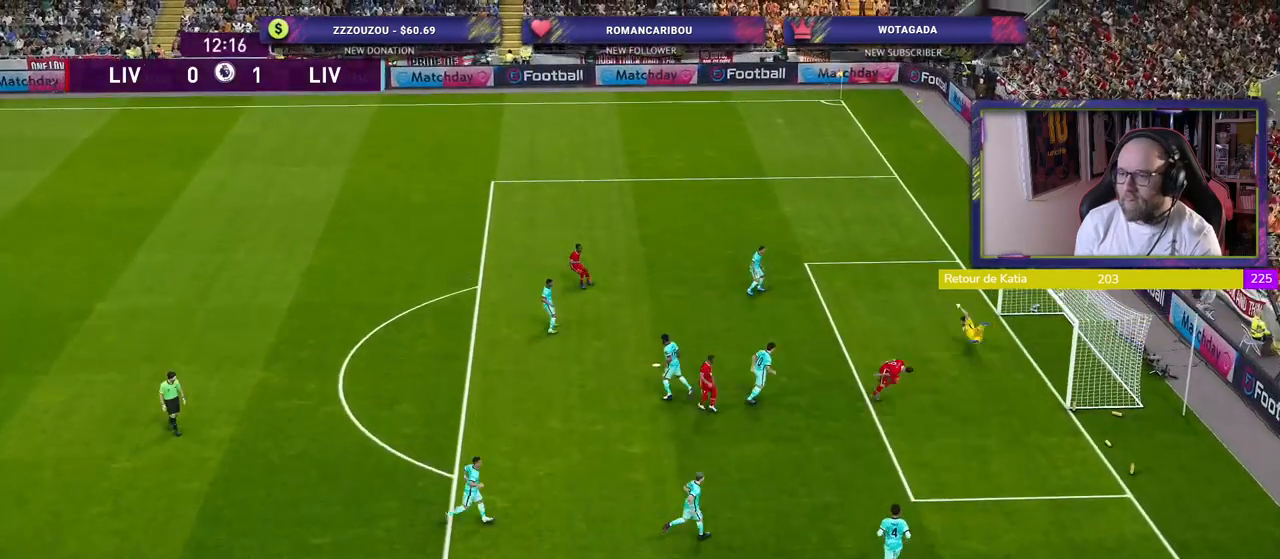
{"buttons": [], "left_stick": "center", "right_stick": "center", "events": [[20, "CROSS", "down"], [160, "CROSS", "up"]]}
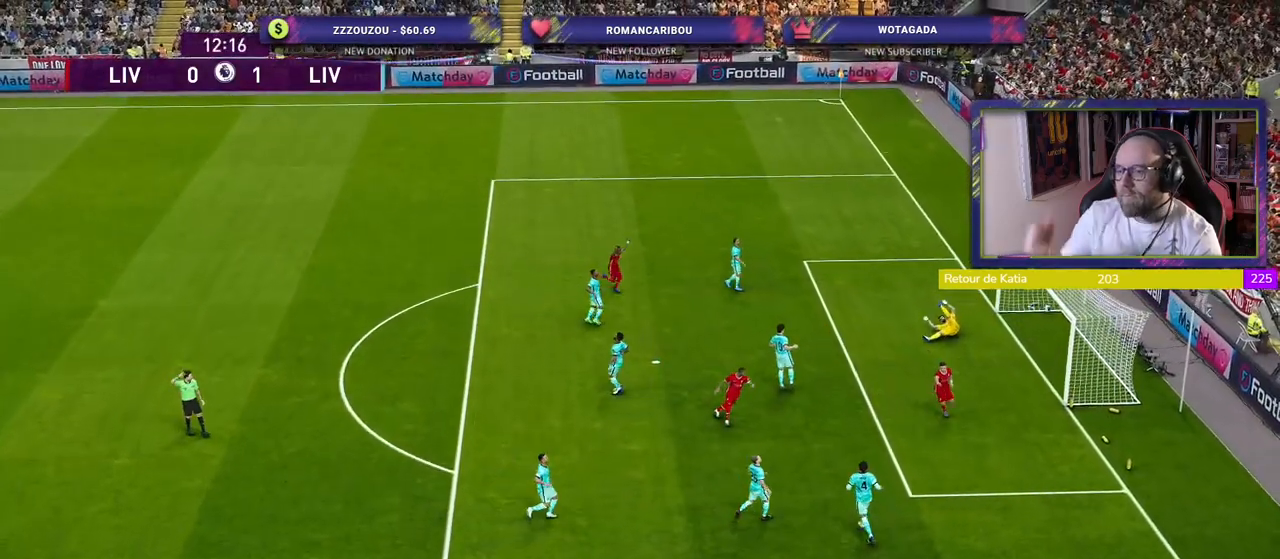
{"buttons": [], "left_stick": "center", "right_stick": "center", "events": []}
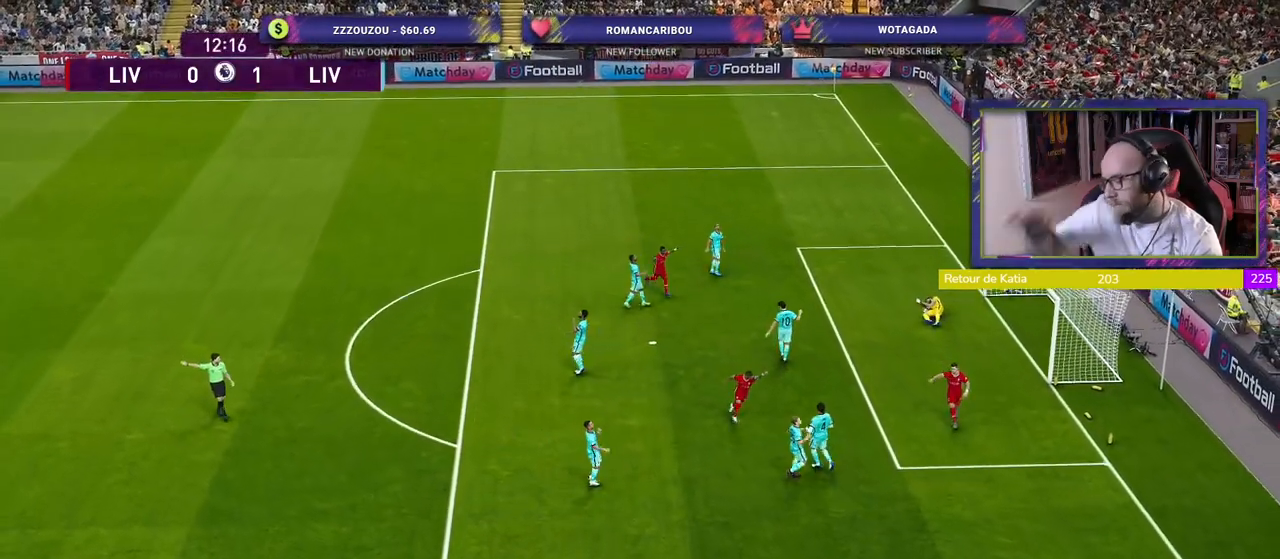
{"buttons": [], "left_stick": "center", "right_stick": "center", "events": []}